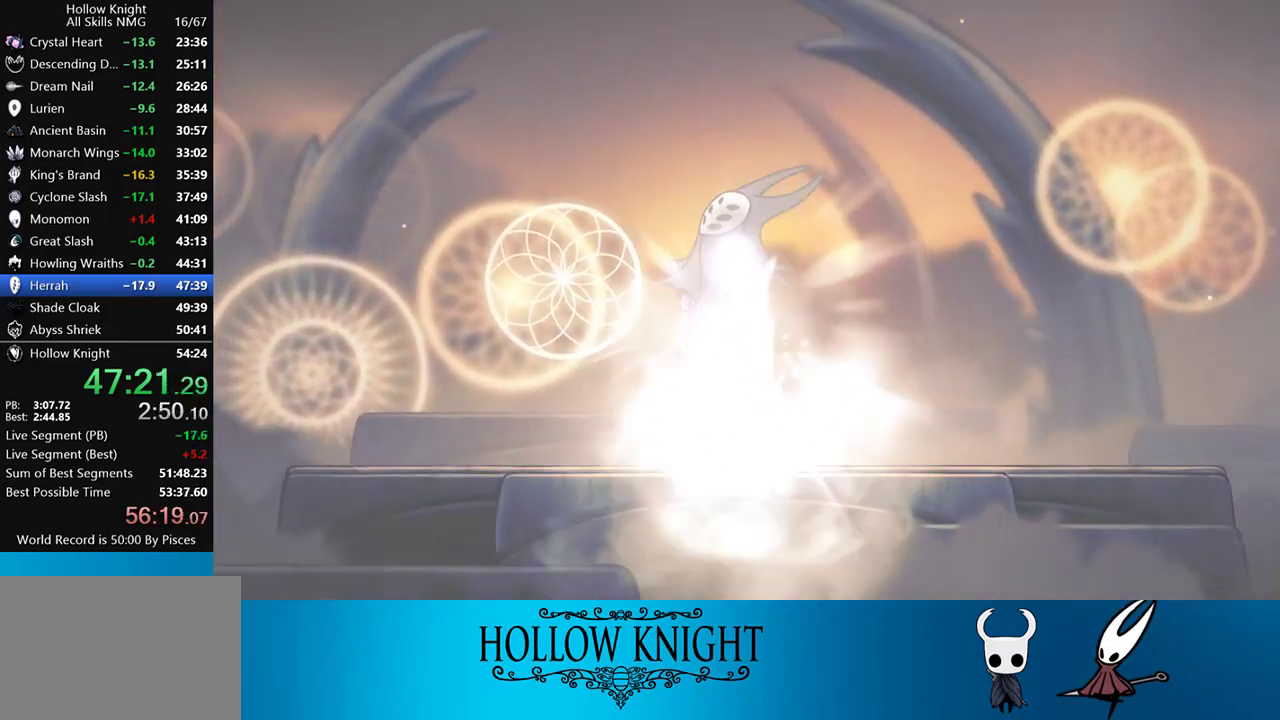
Gameplay with a controller (PlayStation layout); each line is a JSON object with the inputs held at the frame after it. "events" lists button and stick changes between this image and that frame as [ms after this image, input, new state], when the widget could be followed in between. Not read: L3 R3 left_stick right_stick.
{"buttons": ["CIRCLE"], "events": []}
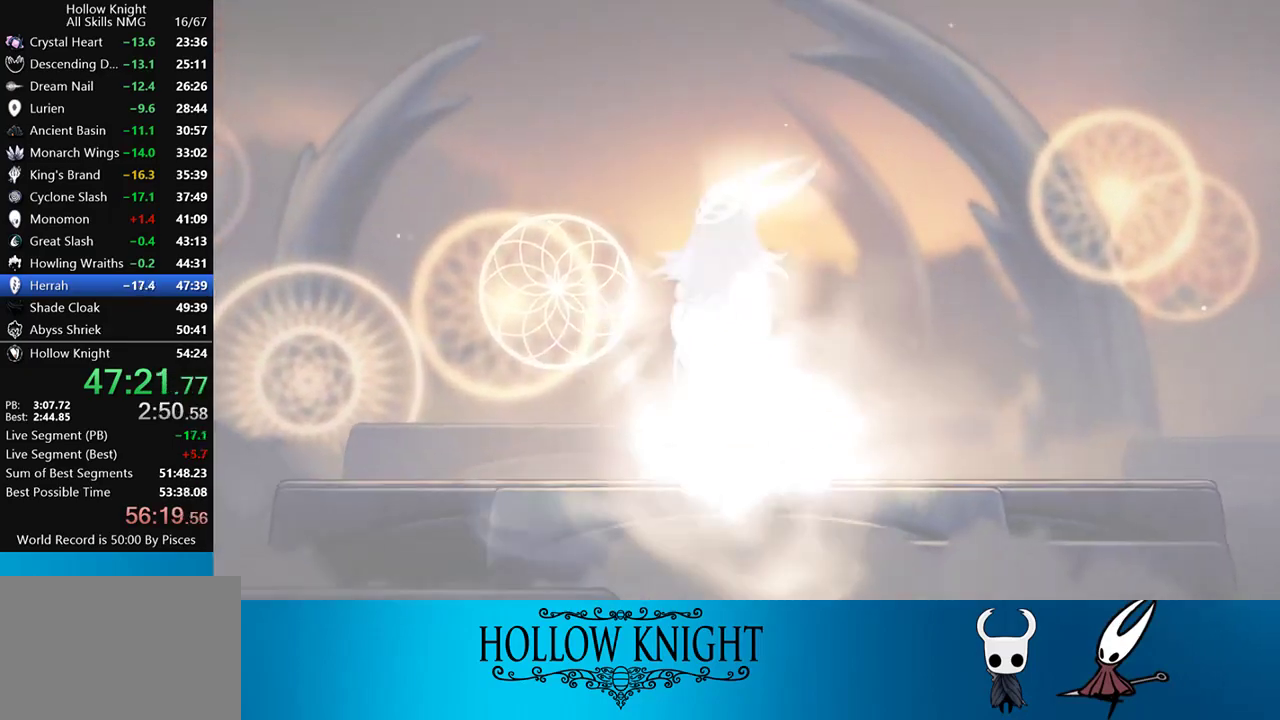
{"buttons": ["CIRCLE"], "events": []}
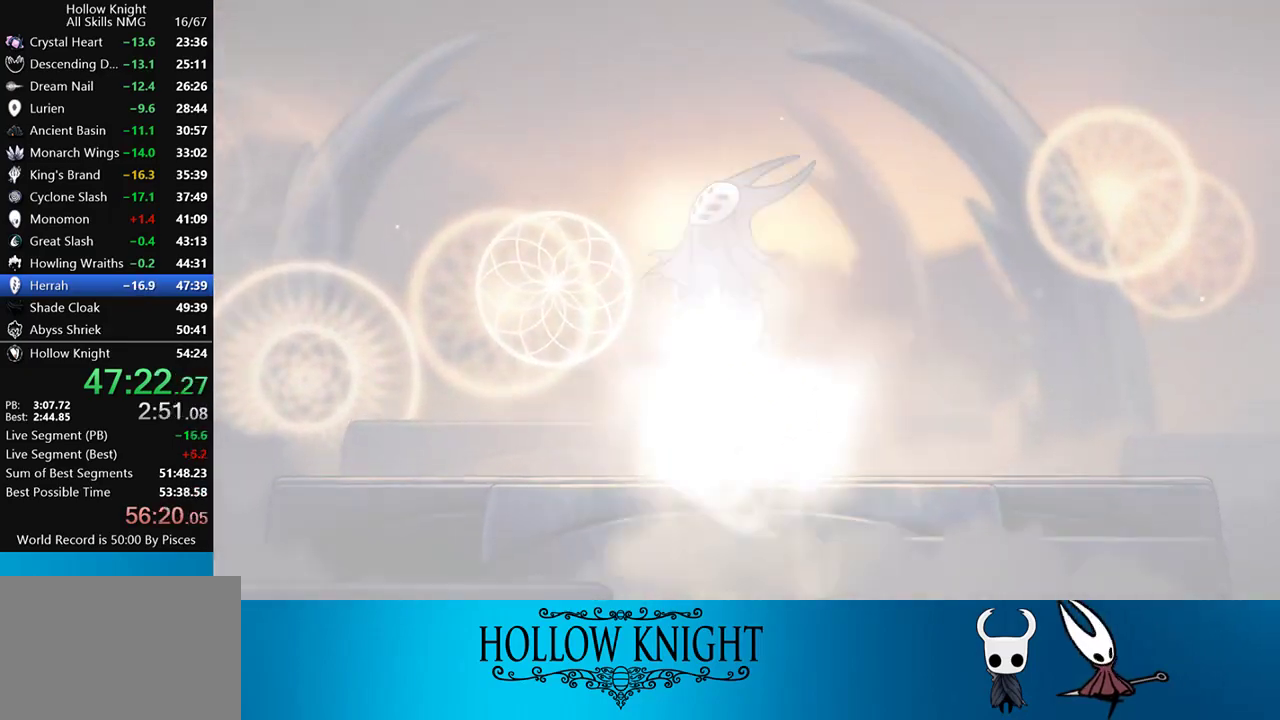
{"buttons": ["CIRCLE"], "events": []}
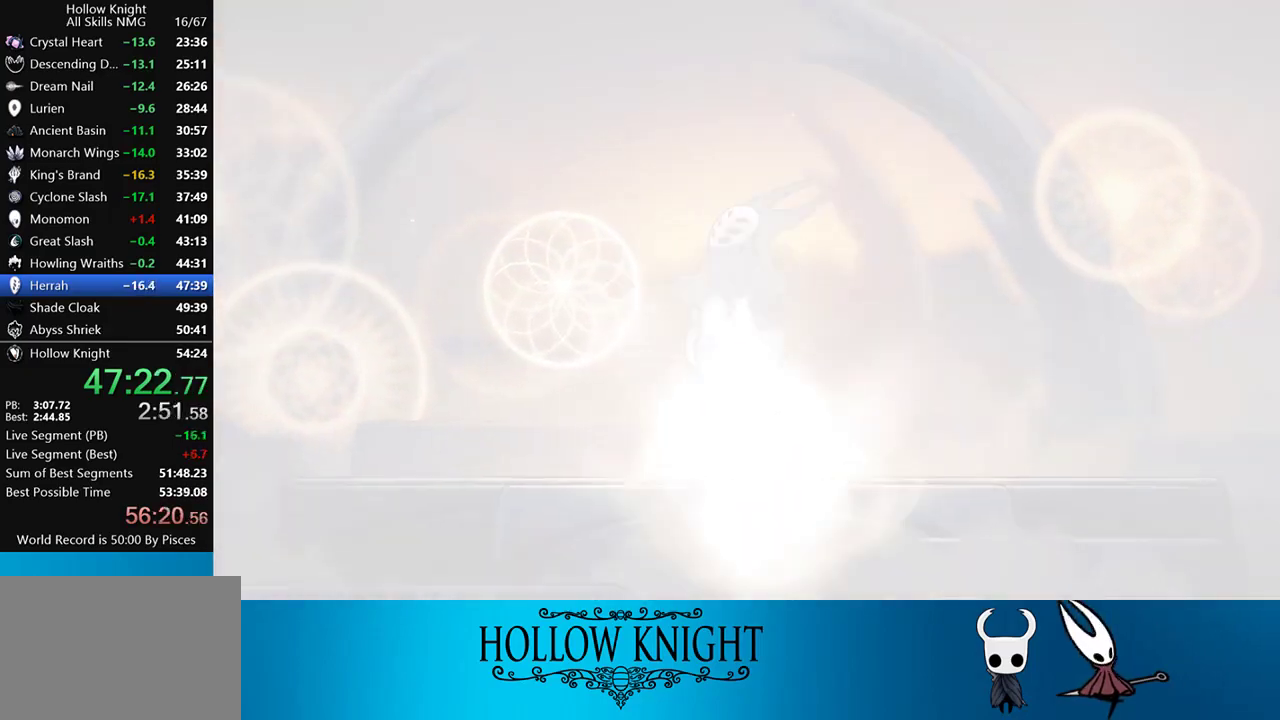
{"buttons": [], "events": [[383, "CIRCLE", "up"]]}
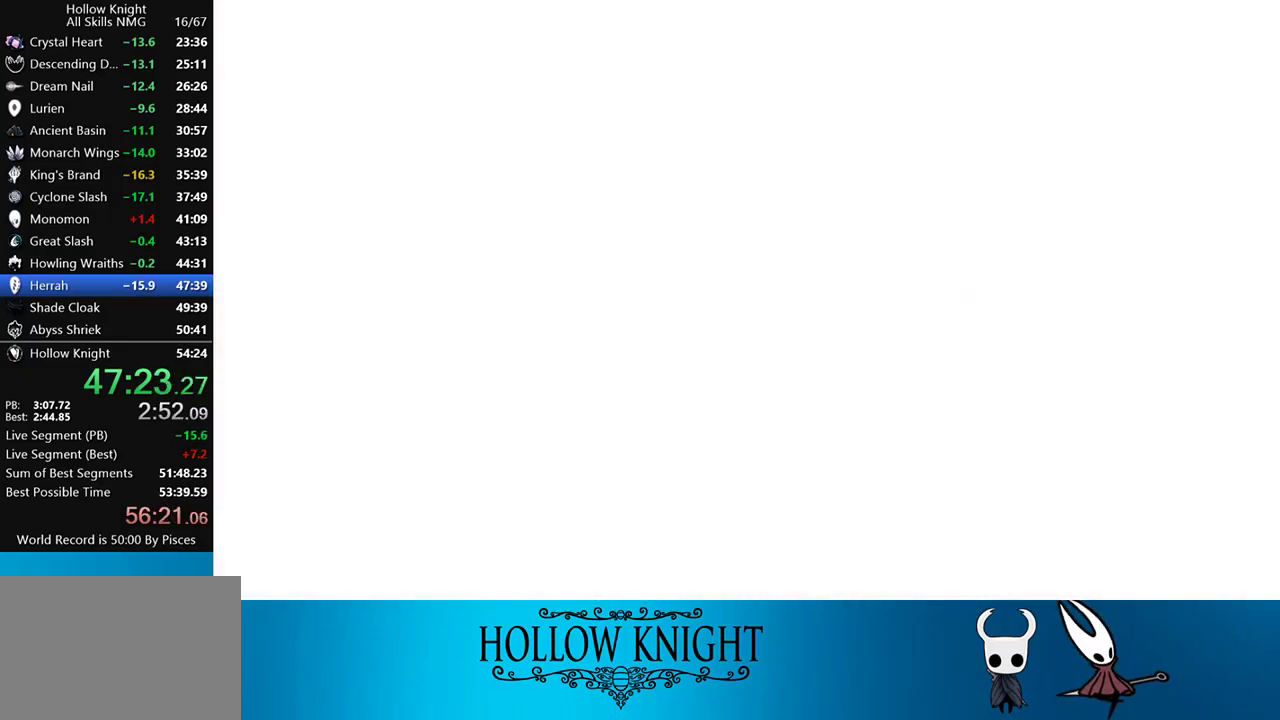
{"buttons": [], "events": [[83, "CROSS", "down"], [183, "CROSS", "up"], [217, "CROSS", "down"], [350, "CROSS", "up"], [383, "CROSS", "down"], [450, "CROSS", "up"]]}
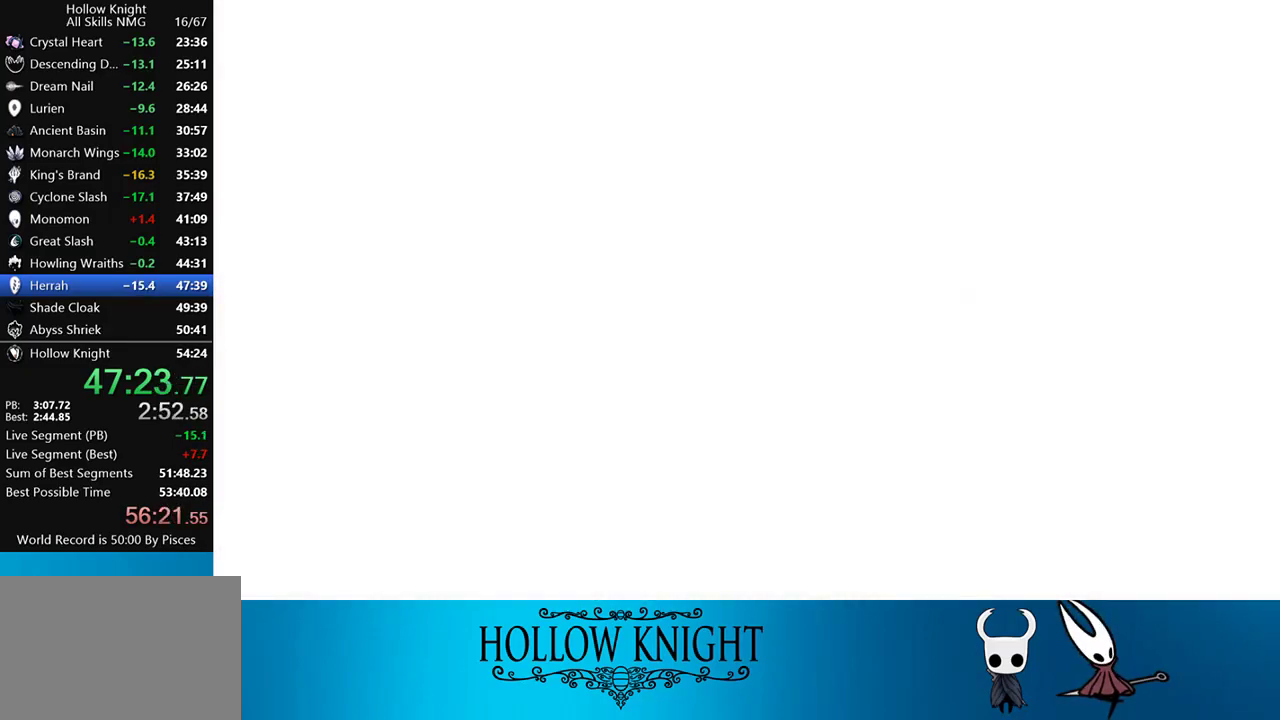
{"buttons": ["CROSS"], "events": [[17, "CROSS", "down"], [83, "CROSS", "up"], [117, "CROSS", "down"], [217, "CROSS", "up"], [250, "CROSS", "down"], [317, "CROSS", "up"], [350, "CROSS", "down"], [417, "CROSS", "up"], [483, "CROSS", "down"]]}
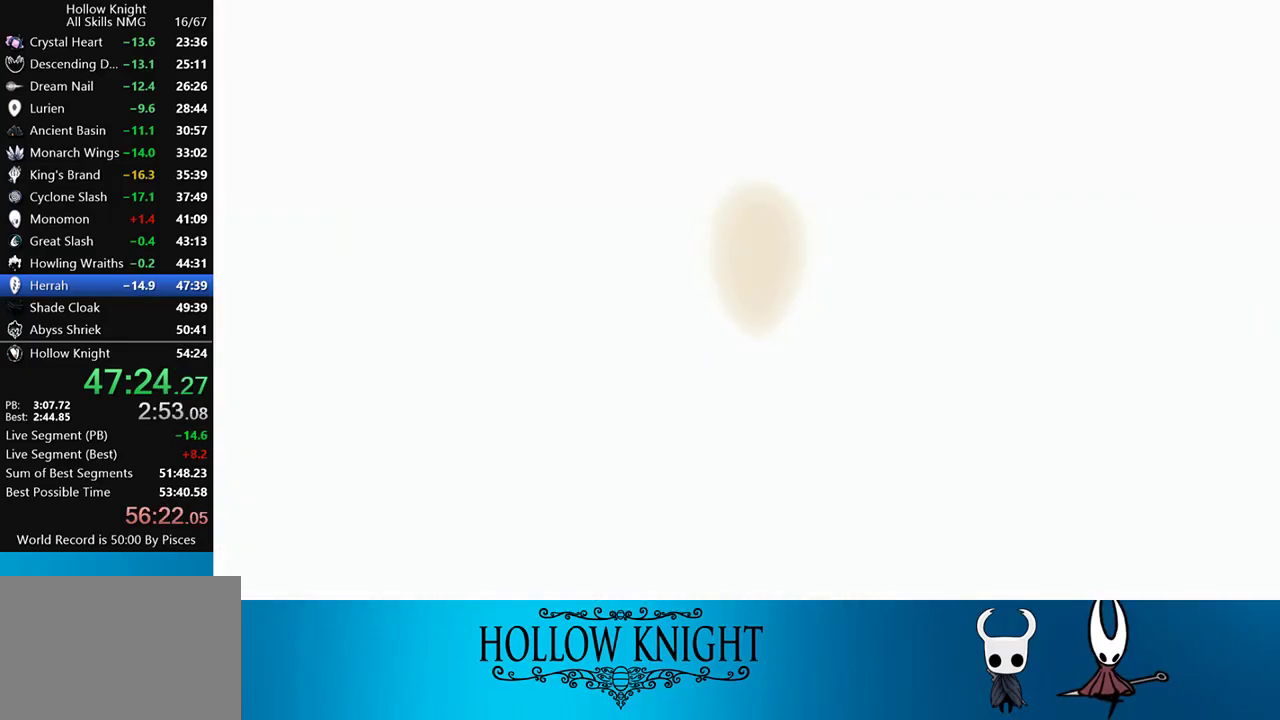
{"buttons": [], "events": [[50, "CROSS", "up"], [83, "CROSS", "down"], [150, "CROSS", "up"], [183, "CROSS", "down"], [250, "CROSS", "up"], [317, "CROSS", "down"], [383, "CROSS", "up"], [450, "CROSS", "down"], [483, "CROSS", "up"]]}
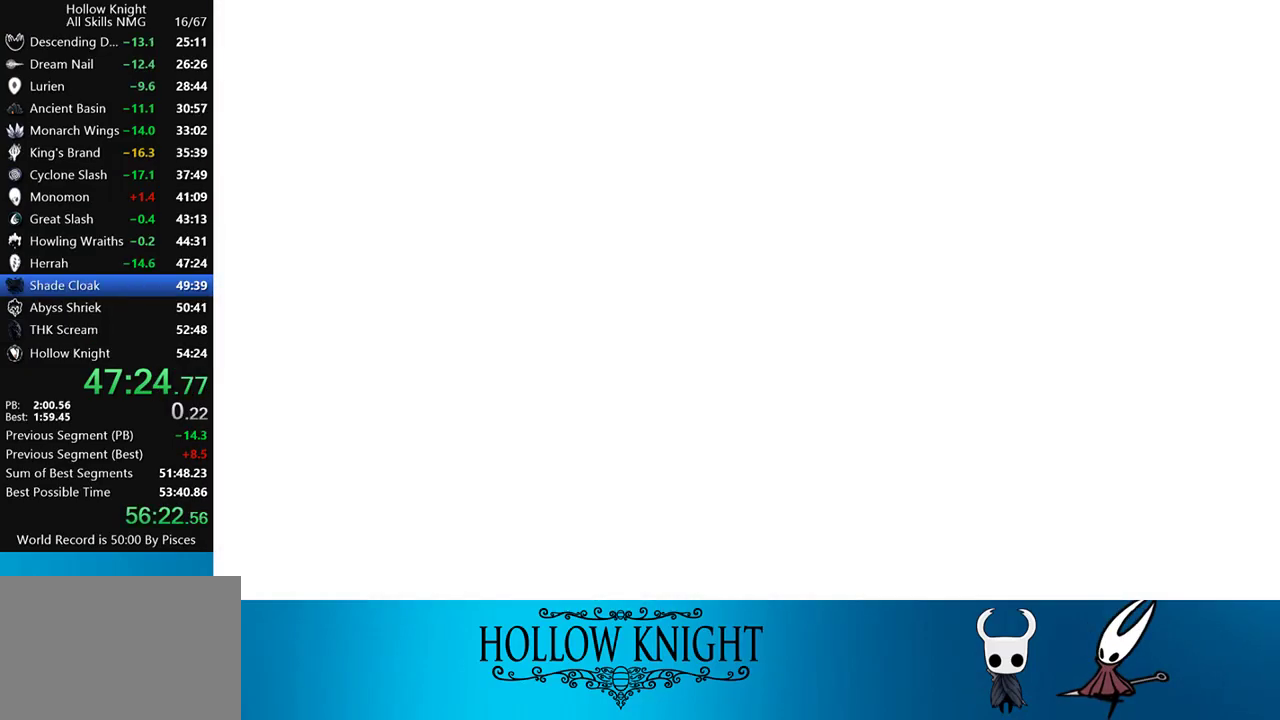
{"buttons": [], "events": [[50, "CROSS", "down"], [117, "CROSS", "up"], [150, "CROSS", "down"], [217, "CROSS", "up"], [250, "CROSS", "down"], [317, "CROSS", "up"]]}
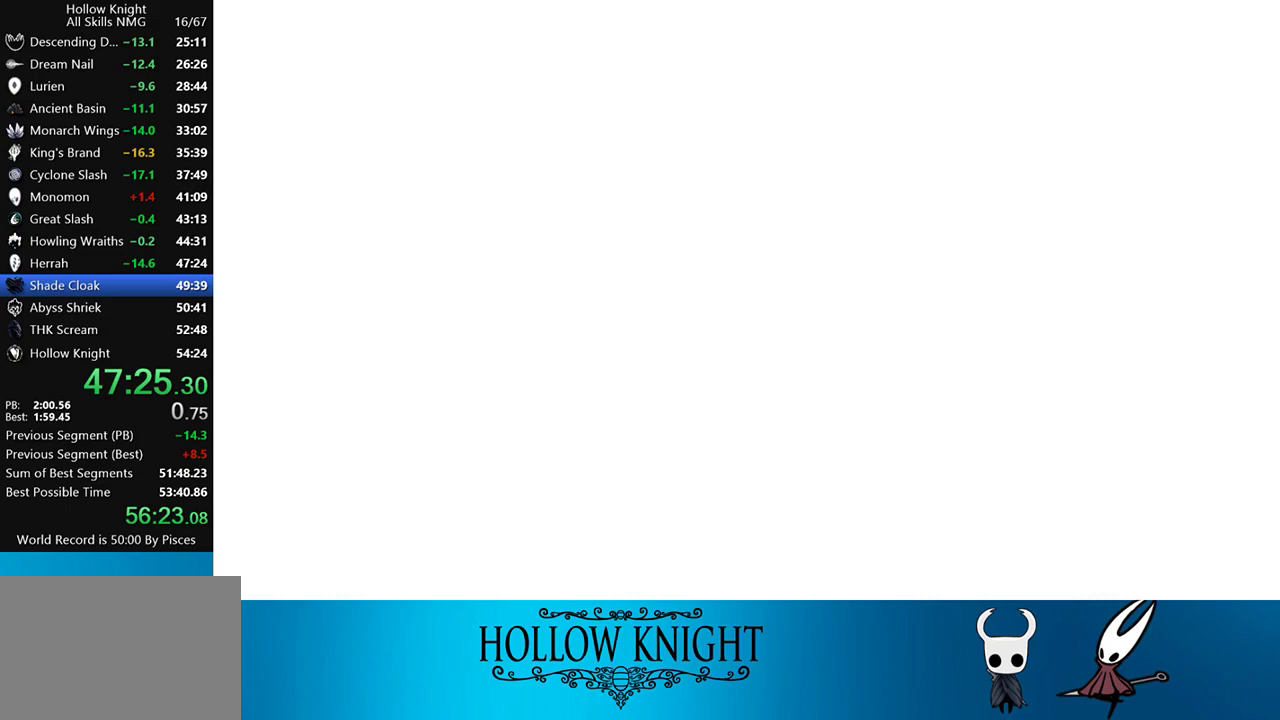
{"buttons": [], "events": [[150, "CROSS", "down"], [283, "CROSS", "up"], [317, "CROSS", "down"], [450, "CROSS", "up"]]}
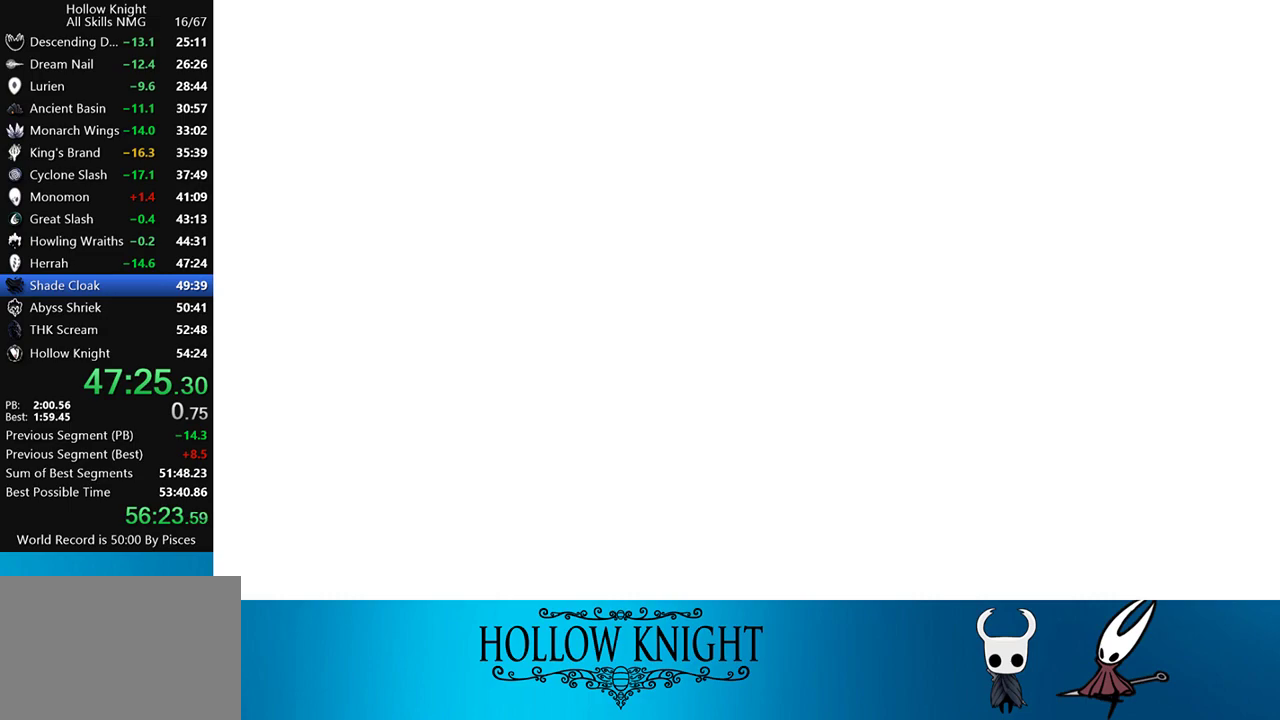
{"buttons": [], "events": [[17, "CROSS", "down"], [117, "CROSS", "up"], [217, "CROSS", "down"], [317, "CROSS", "up"], [417, "CROSS", "down"], [483, "CROSS", "up"]]}
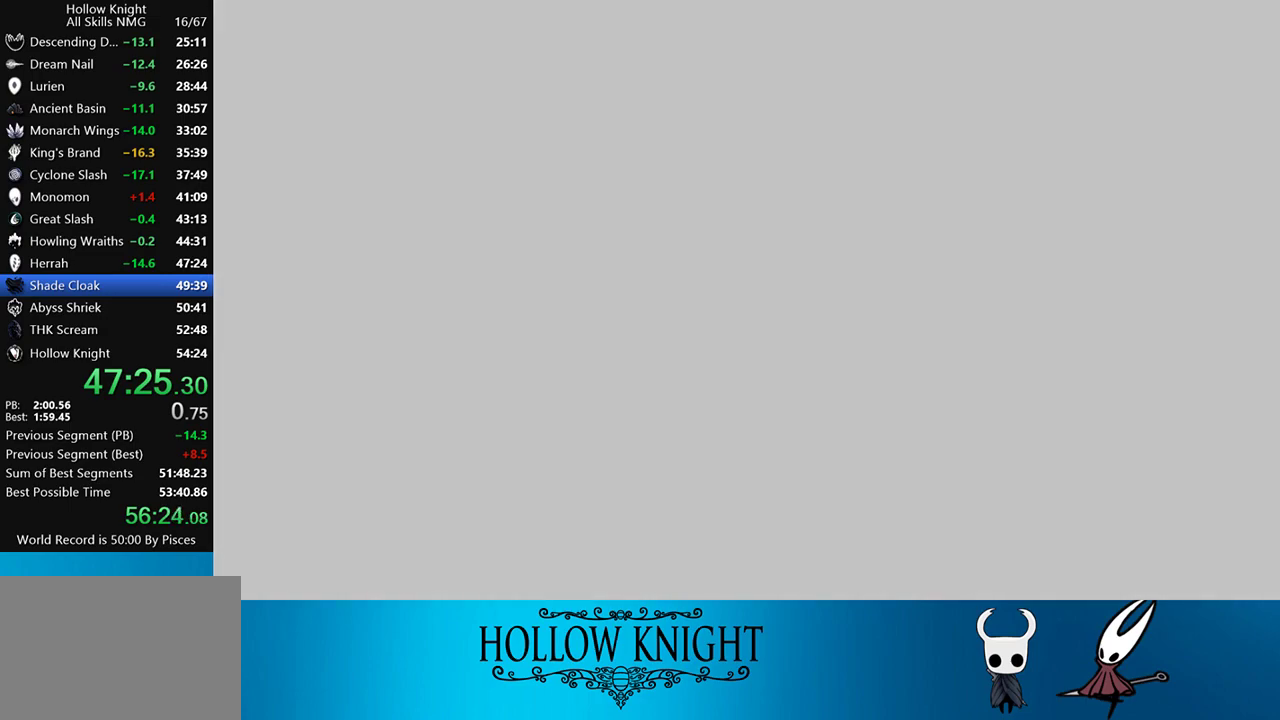
{"buttons": ["CROSS"], "events": [[50, "CROSS", "down"], [183, "CROSS", "up"], [217, "CROSS", "down"], [350, "CROSS", "up"], [417, "CROSS", "down"]]}
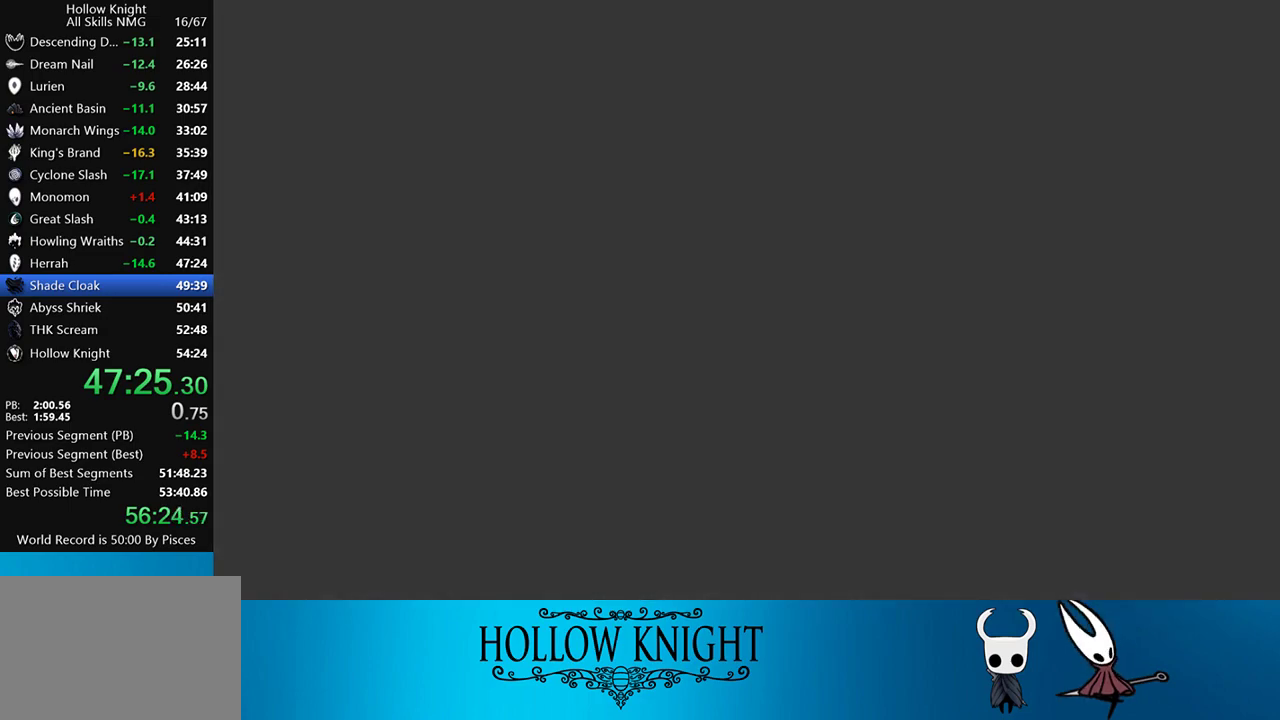
{"buttons": ["CROSS"], "events": [[17, "CROSS", "up"], [83, "CROSS", "down"], [217, "CROSS", "up"], [283, "CROSS", "down"], [417, "CROSS", "up"], [483, "CROSS", "down"]]}
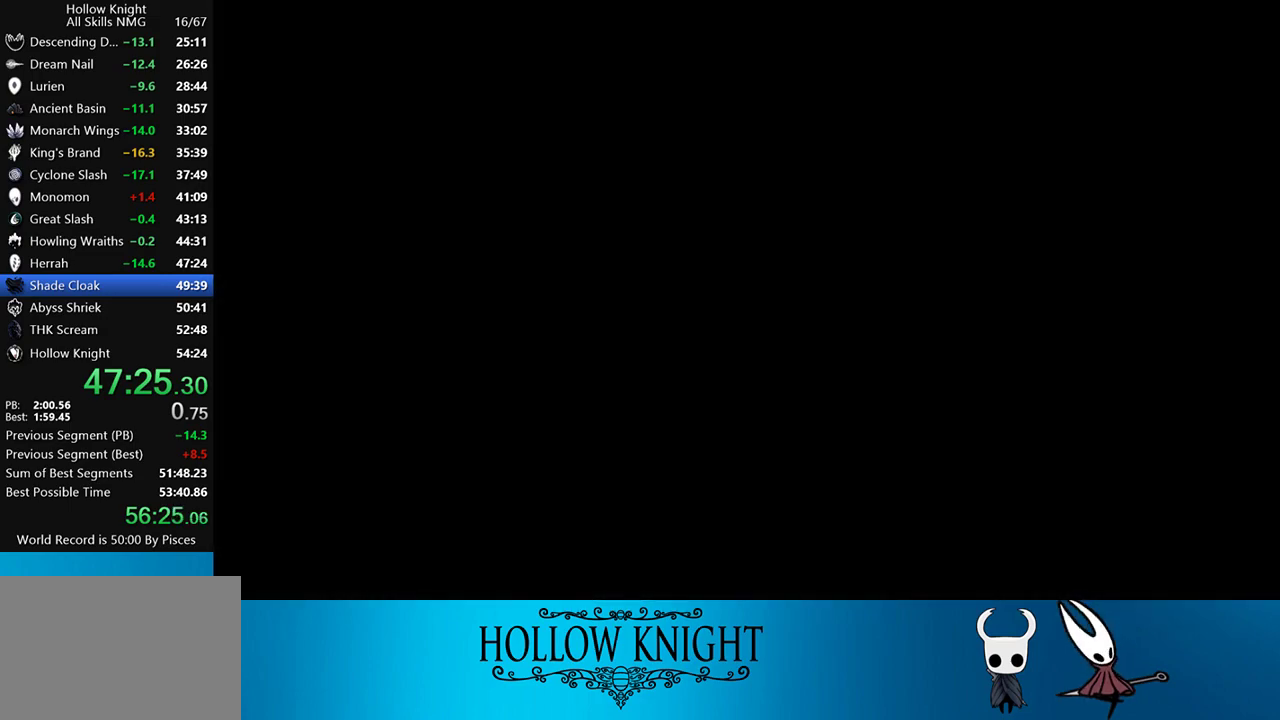
{"buttons": ["CROSS"], "events": [[117, "CROSS", "up"], [217, "CROSS", "down"], [317, "CROSS", "up"], [383, "CROSS", "down"]]}
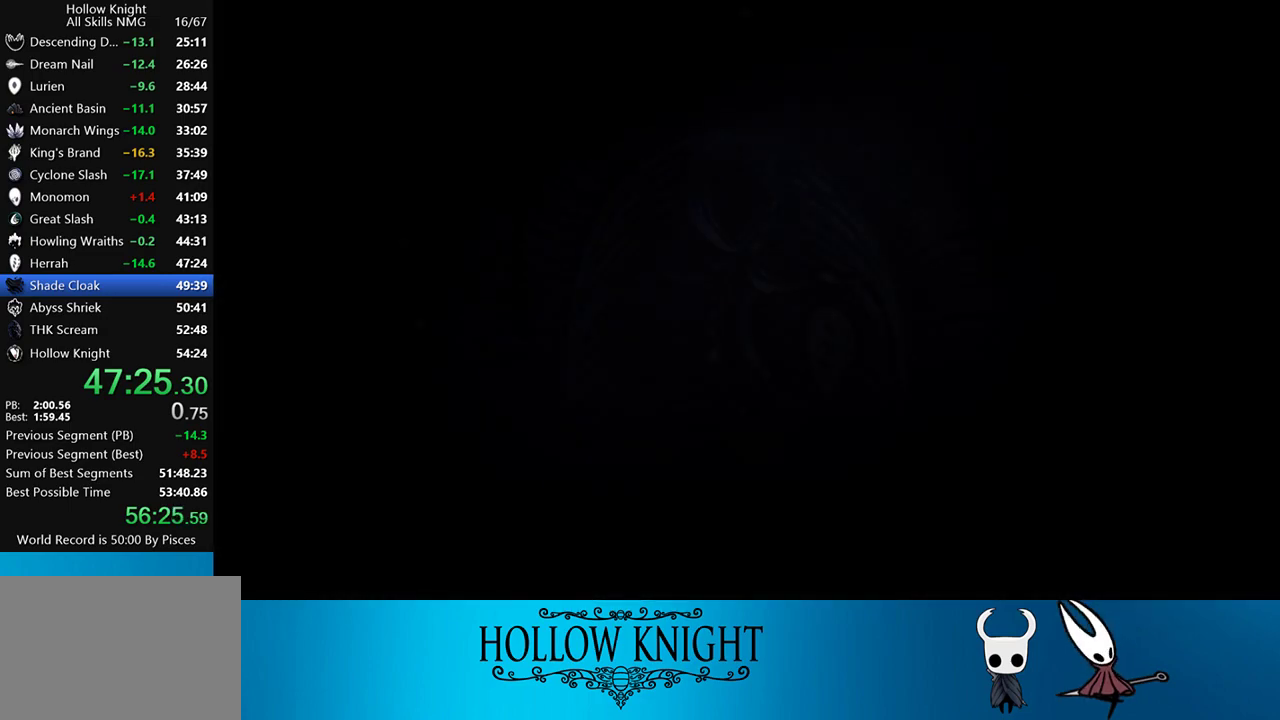
{"buttons": ["CROSS"], "events": [[17, "CROSS", "up"], [117, "CROSS", "down"], [217, "CROSS", "up"], [283, "CROSS", "down"], [383, "CROSS", "up"], [450, "CROSS", "down"]]}
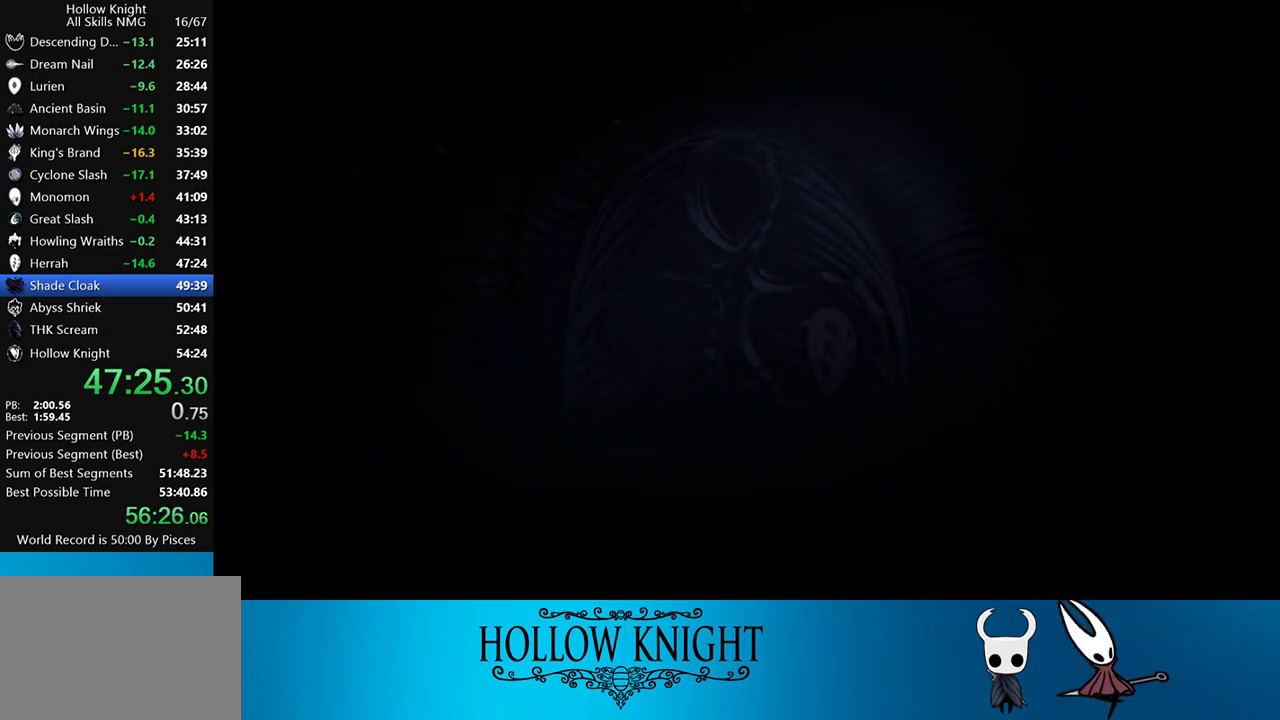
{"buttons": ["CROSS"], "events": [[50, "CROSS", "up"], [117, "CROSS", "down"], [217, "CROSS", "up"], [283, "CROSS", "down"], [383, "CROSS", "up"], [450, "CROSS", "down"]]}
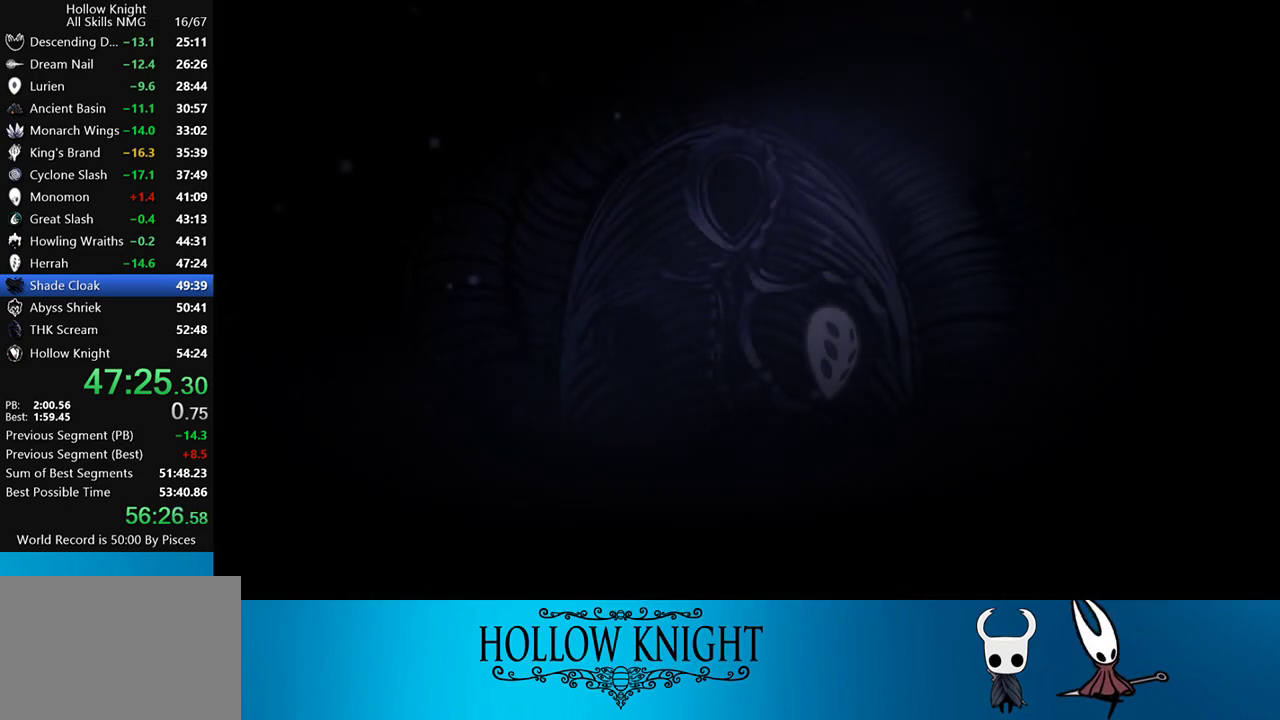
{"buttons": ["CROSS"], "events": [[50, "CROSS", "up"], [117, "CROSS", "down"], [217, "CROSS", "up"], [283, "CROSS", "down"], [383, "CROSS", "up"], [483, "CROSS", "down"]]}
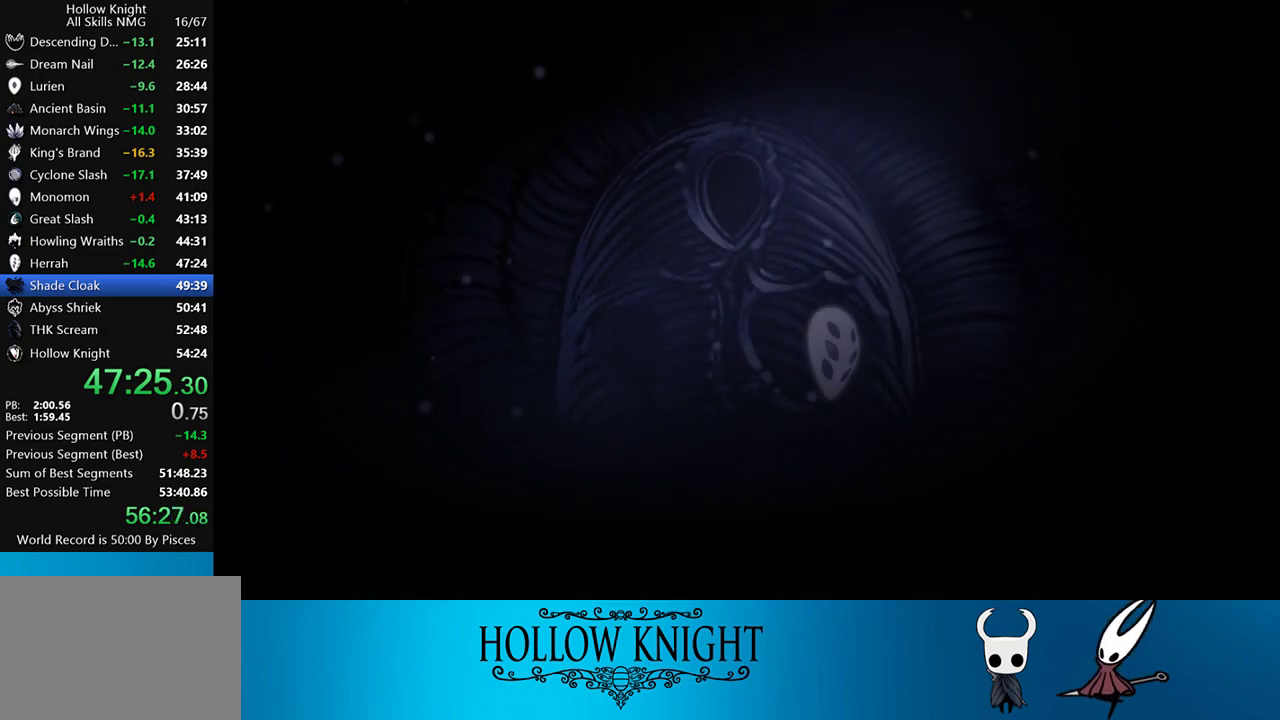
{"buttons": [], "events": [[83, "CROSS", "up"], [183, "CROSS", "down"], [283, "CROSS", "up"], [383, "CROSS", "down"], [483, "CROSS", "up"]]}
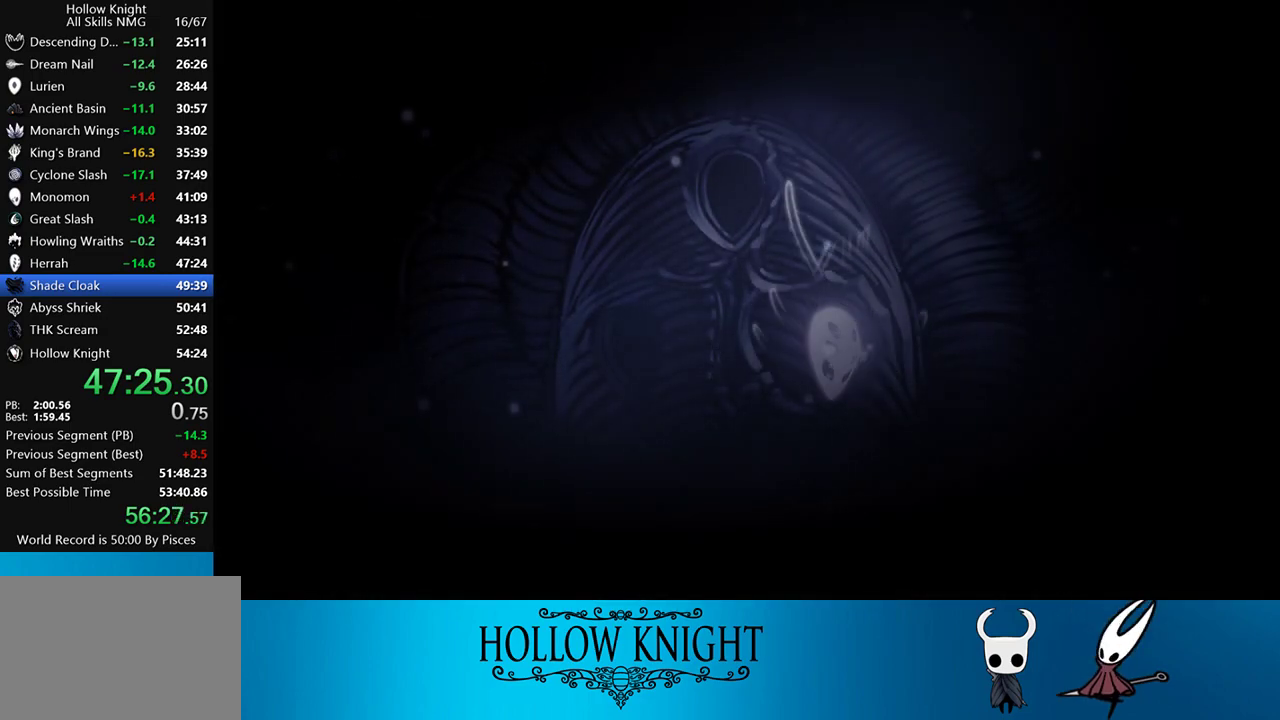
{"buttons": ["CROSS"], "events": [[83, "CROSS", "down"], [183, "CROSS", "up"], [283, "CROSS", "down"], [383, "CROSS", "up"], [483, "CROSS", "down"]]}
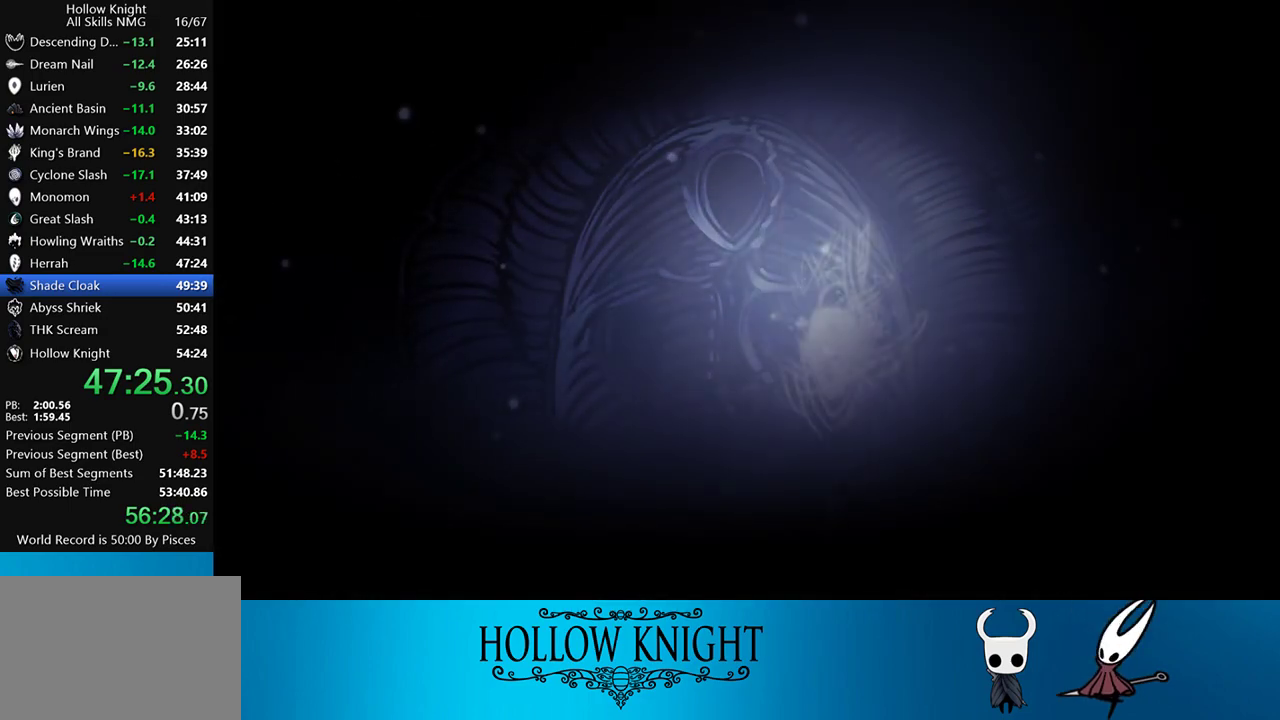
{"buttons": ["CROSS"], "events": [[117, "CROSS", "up"], [183, "CROSS", "down"], [317, "CROSS", "up"], [383, "CROSS", "down"]]}
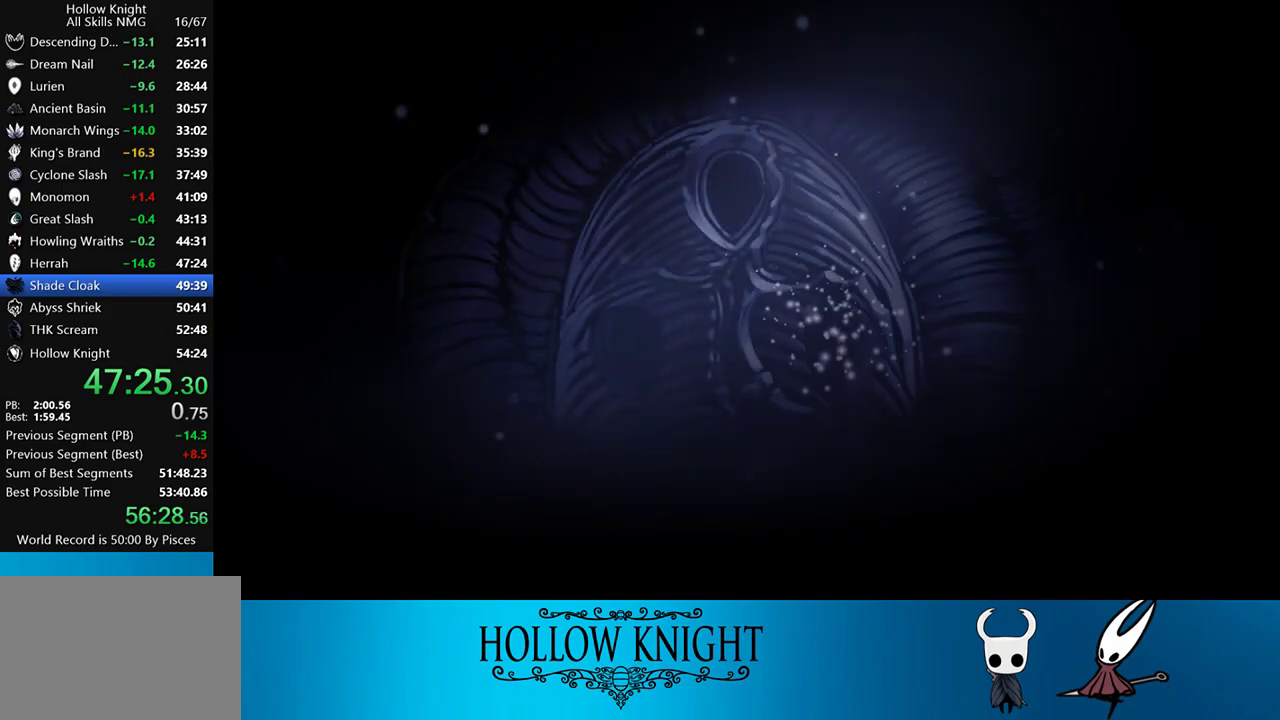
{"buttons": ["CROSS"], "events": [[17, "CROSS", "up"], [83, "CROSS", "down"], [217, "CROSS", "up"], [283, "CROSS", "down"], [383, "CROSS", "up"], [483, "CROSS", "down"]]}
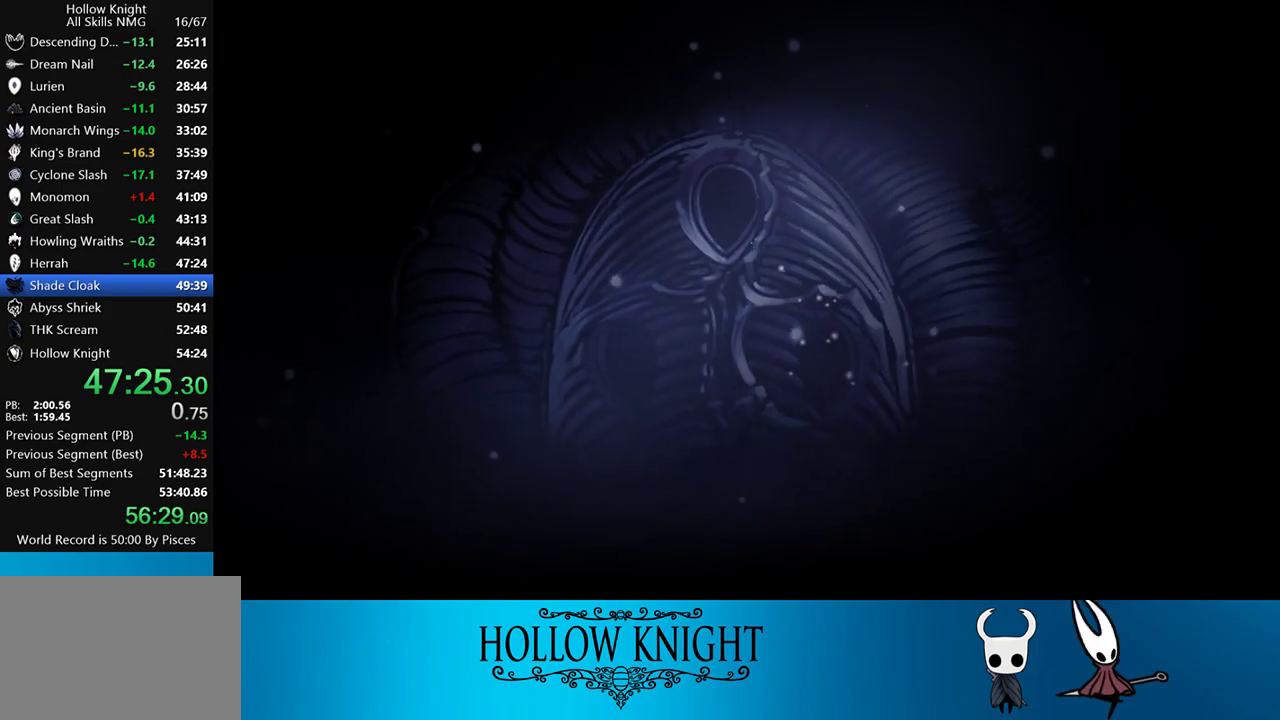
{"buttons": ["CROSS"], "events": [[83, "CROSS", "up"], [117, "CROSS", "down"], [250, "CROSS", "up"], [317, "CROSS", "down"], [417, "CROSS", "up"], [483, "CROSS", "down"]]}
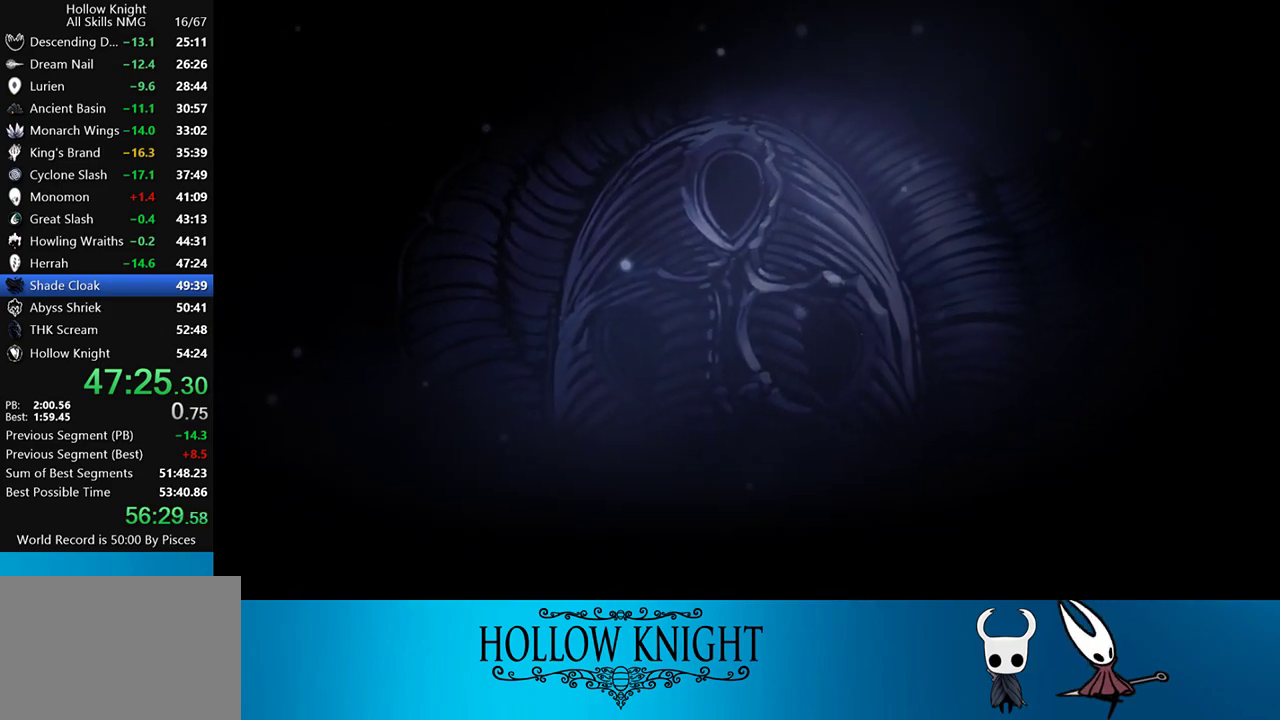
{"buttons": ["CROSS"], "events": [[83, "CROSS", "up"], [150, "CROSS", "down"], [250, "CROSS", "up"], [317, "CROSS", "down"], [417, "CROSS", "up"], [483, "CROSS", "down"]]}
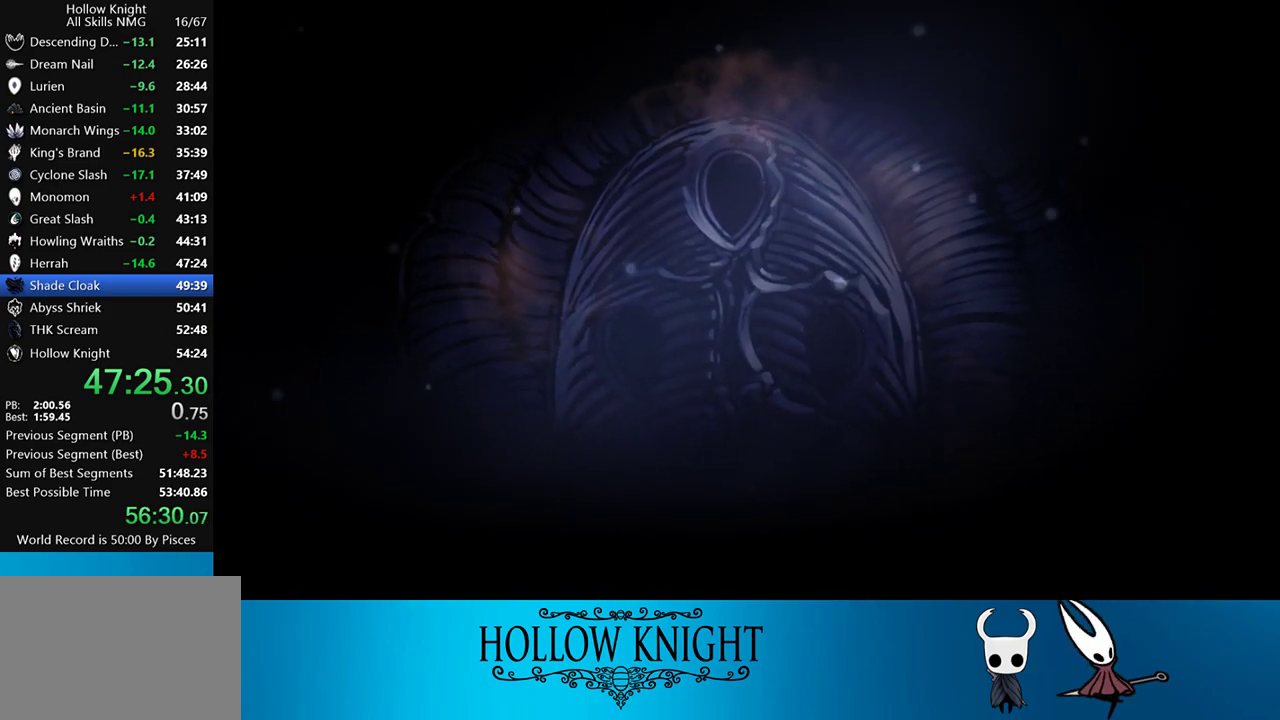
{"buttons": ["CROSS"], "events": [[117, "CROSS", "up"], [250, "CROSS", "down"], [350, "CROSS", "up"], [483, "CROSS", "down"]]}
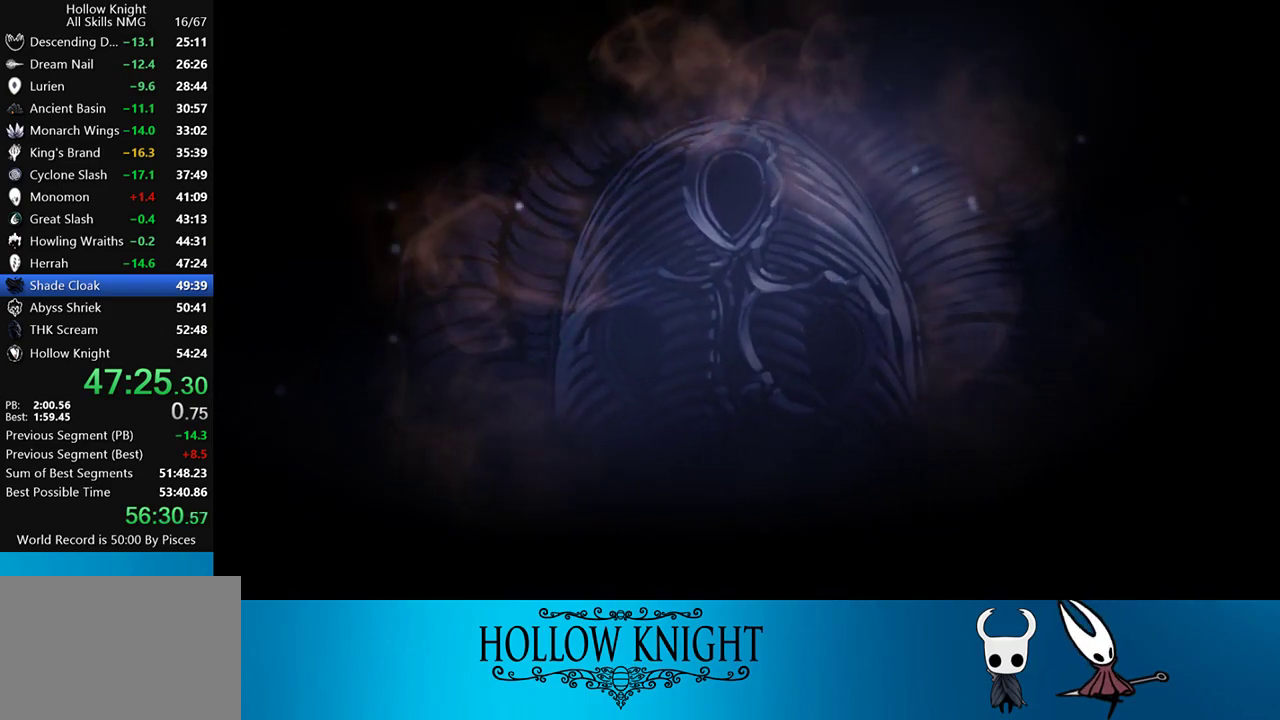
{"buttons": [], "events": [[83, "CROSS", "up"], [183, "CROSS", "down"], [283, "CROSS", "up"], [350, "CROSS", "down"], [450, "CROSS", "up"]]}
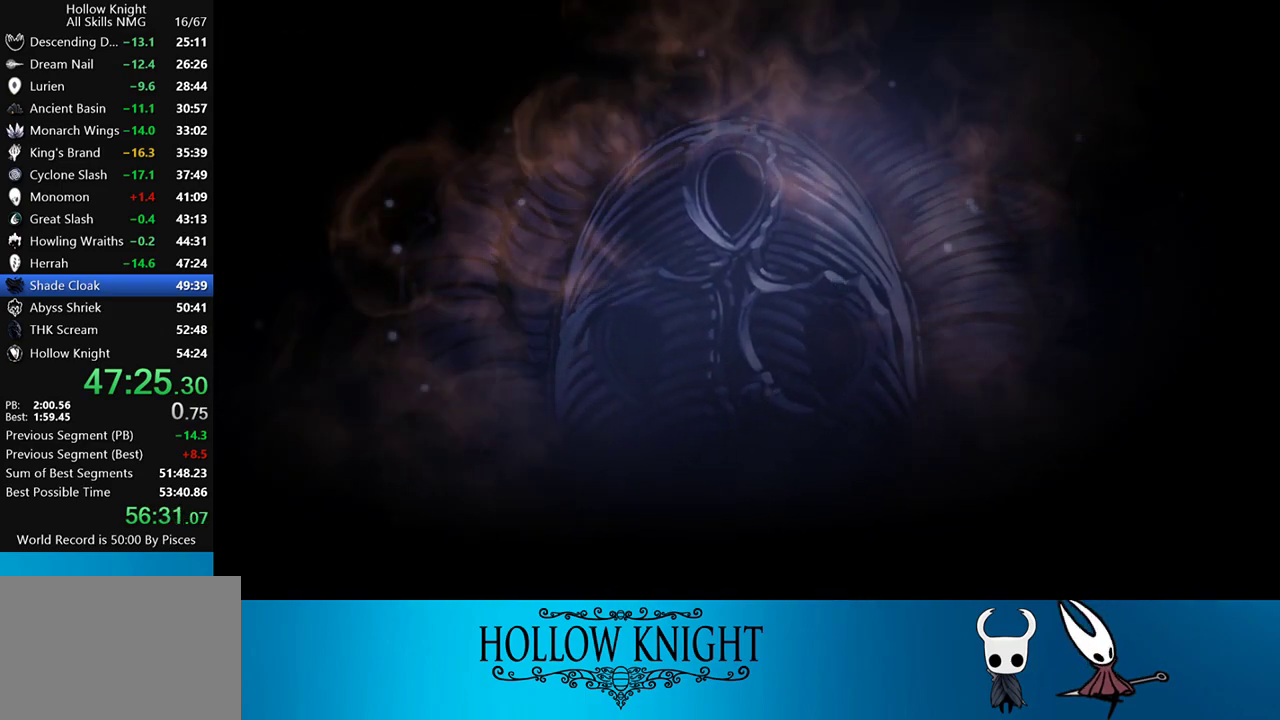
{"buttons": [], "events": [[50, "CROSS", "down"], [183, "CROSS", "up"], [250, "CROSS", "down"], [383, "CROSS", "up"]]}
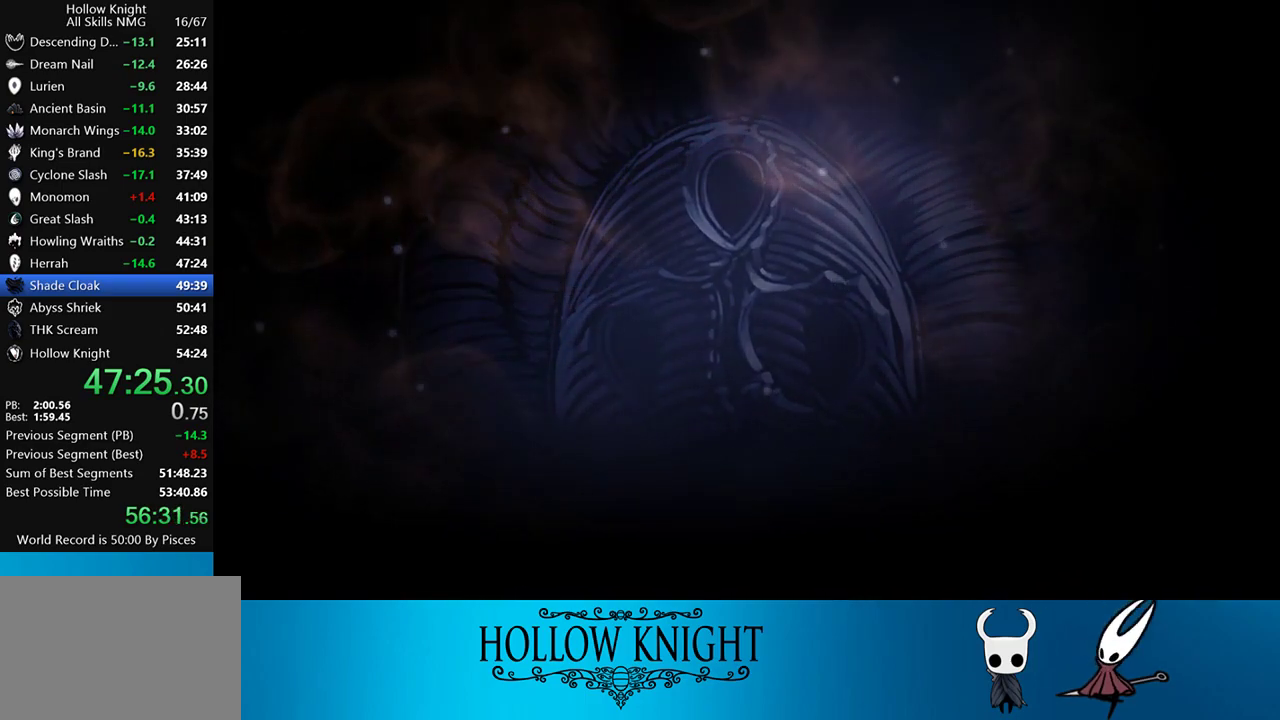
{"buttons": [], "events": [[17, "CROSS", "down"], [83, "CROSS", "up"], [183, "CROSS", "down"], [283, "CROSS", "up"], [383, "CROSS", "down"], [450, "CROSS", "up"]]}
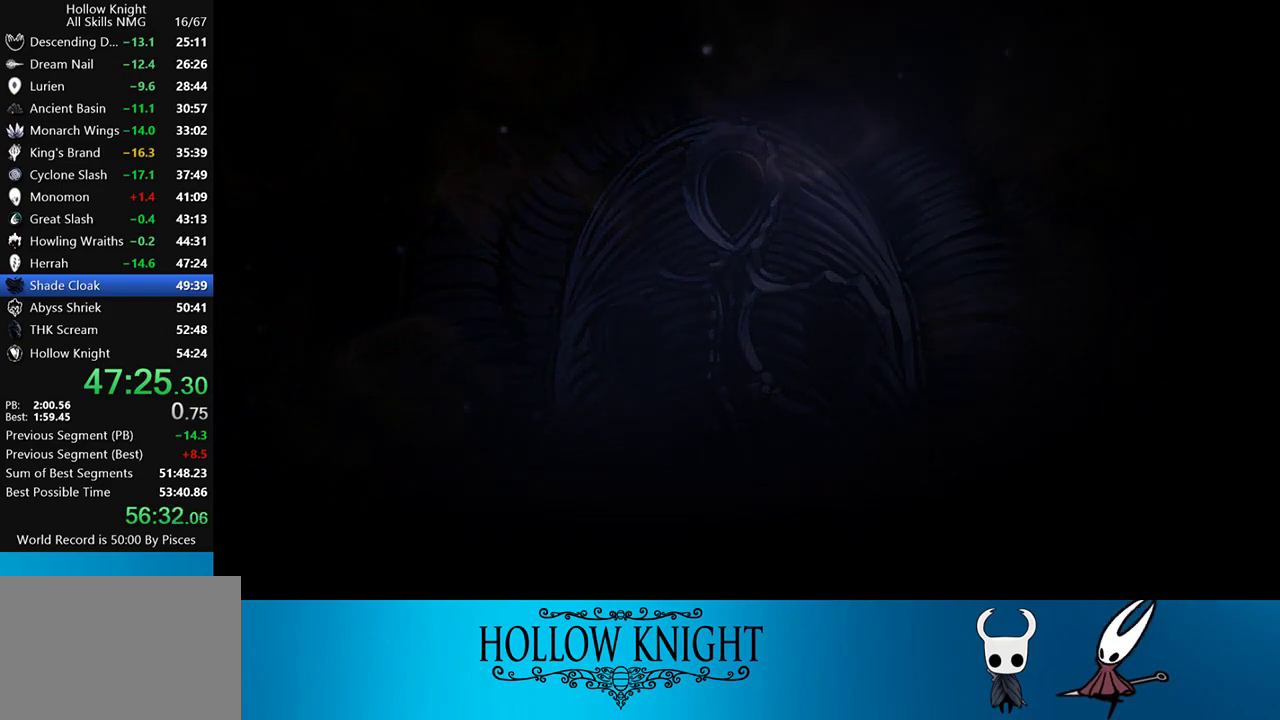
{"buttons": ["CROSS"], "events": [[83, "CROSS", "down"], [183, "CROSS", "up"], [283, "CROSS", "down"], [383, "CROSS", "up"], [483, "CROSS", "down"]]}
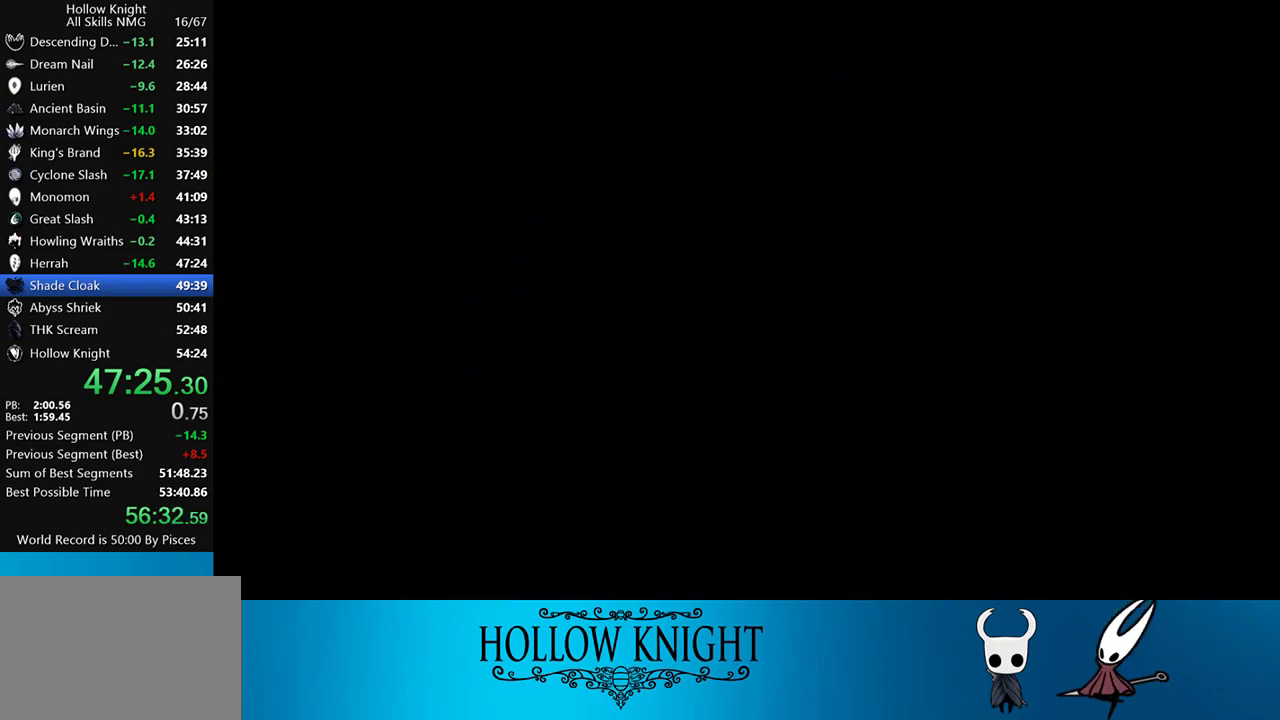
{"buttons": [], "events": [[83, "CROSS", "up"], [183, "CROSS", "down"], [250, "CROSS", "up"], [350, "CROSS", "down"], [450, "CROSS", "up"]]}